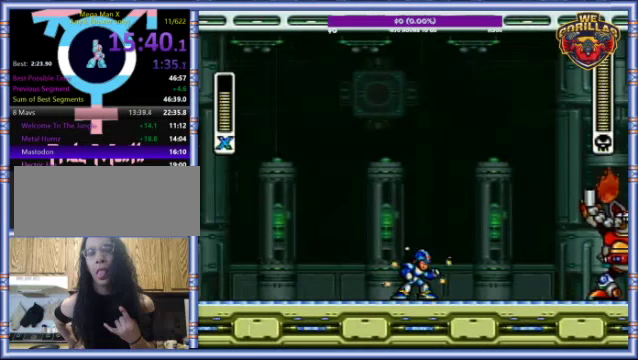
Gameplay with a controller (Nintendo layout); each line is a JSON object with the inputs held at the frame after it. "events" lists button and stick changes between this image and that frame as [ms after this image, input, new state], when the widget could be followed in between. Not read: L3 R3.
{"buttons": ["R1", "DPAD_UP", "DPAD_LEFT"], "events": [[400, "DPAD_LEFT", "down"], [467, "DPAD_UP", "down"], [467, "R1", "down"]]}
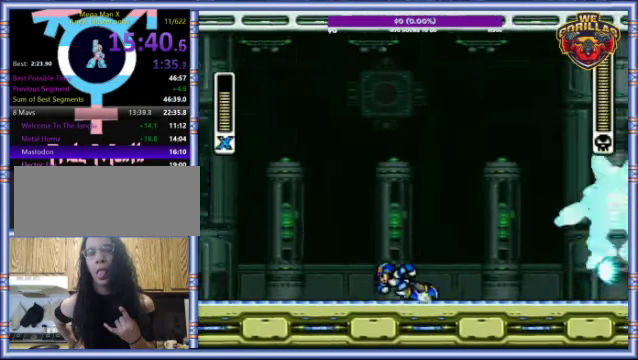
{"buttons": ["DPAD_RIGHT"], "events": [[467, "DPAD_LEFT", "up"], [467, "DPAD_RIGHT", "down"], [467, "DPAD_UP", "up"], [467, "R1", "up"]]}
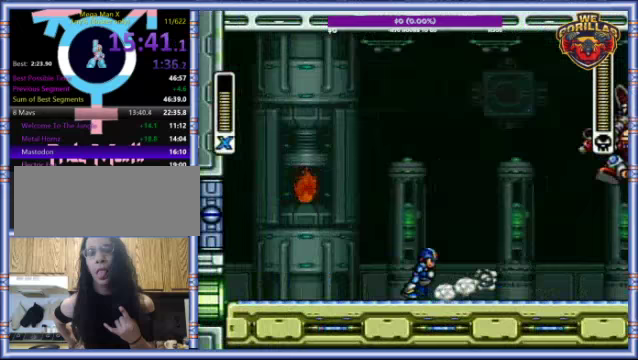
{"buttons": ["Y", "L1", "R1"], "events": [[33, "DPAD_RIGHT", "up"], [367, "L1", "down"], [367, "R1", "down"], [367, "Y", "down"]]}
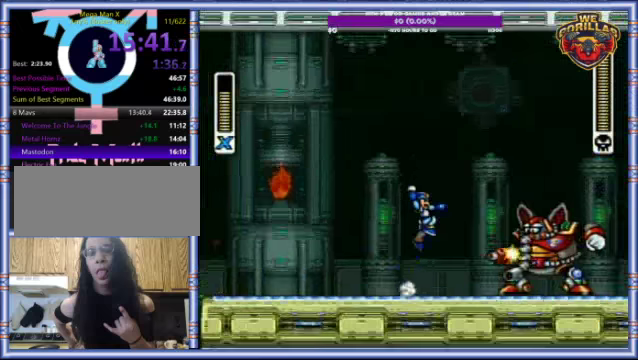
{"buttons": ["Y", "L1"], "events": [[133, "R1", "up"]]}
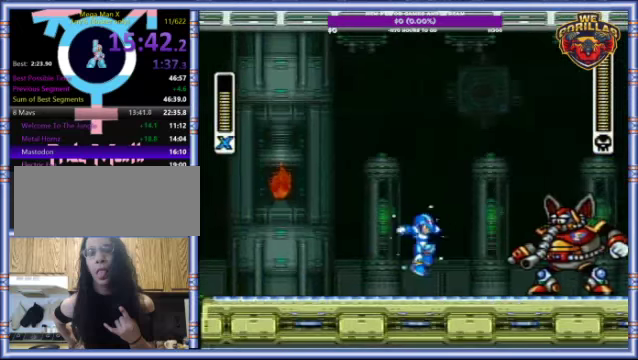
{"buttons": ["Y"], "events": [[33, "L1", "up"]]}
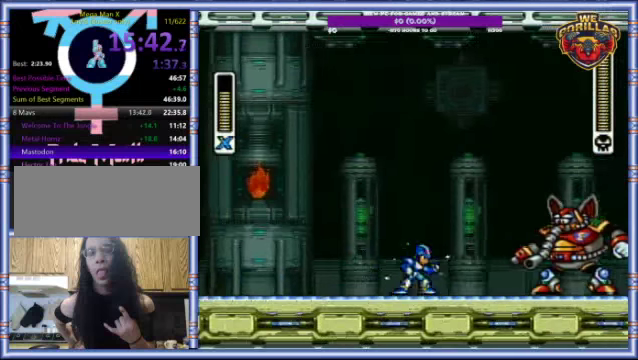
{"buttons": ["R1", "DPAD_RIGHT"], "events": [[200, "DPAD_RIGHT", "down"], [400, "R1", "down"], [467, "Y", "up"]]}
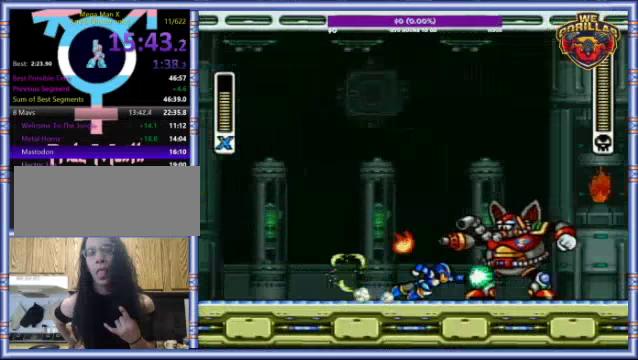
{"buttons": ["DPAD_LEFT"], "events": [[67, "DPAD_RIGHT", "up"], [167, "R1", "up"], [267, "DPAD_LEFT", "down"]]}
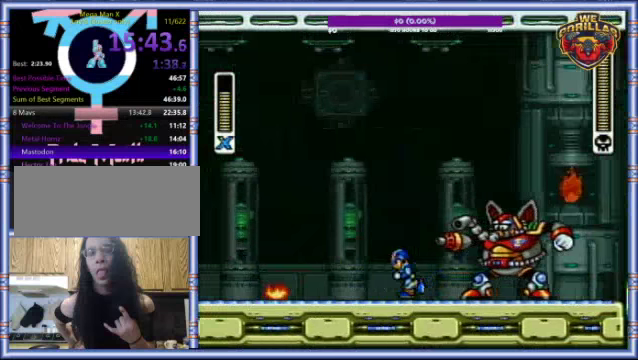
{"buttons": ["Y", "R1", "DPAD_RIGHT"], "events": [[367, "DPAD_LEFT", "up"], [367, "DPAD_UP", "down"], [433, "DPAD_RIGHT", "down"], [433, "DPAD_UP", "up"], [433, "R1", "down"], [467, "Y", "down"]]}
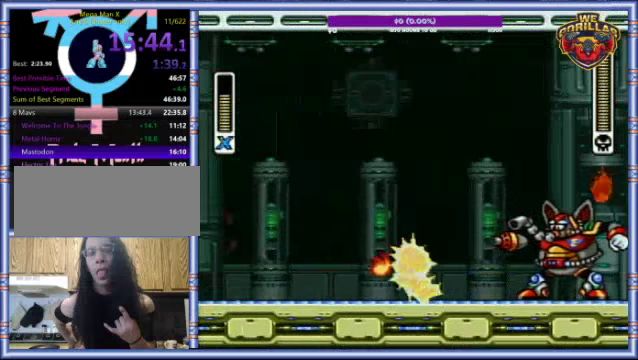
{"buttons": ["Y", "L1", "R1", "DPAD_UP", "DPAD_LEFT"], "events": [[33, "L1", "down"], [100, "R1", "up"], [133, "L1", "up"], [133, "Y", "up"], [367, "R1", "down"], [400, "Y", "down"], [433, "L1", "down"], [500, "DPAD_LEFT", "down"], [500, "DPAD_RIGHT", "up"], [500, "DPAD_UP", "down"]]}
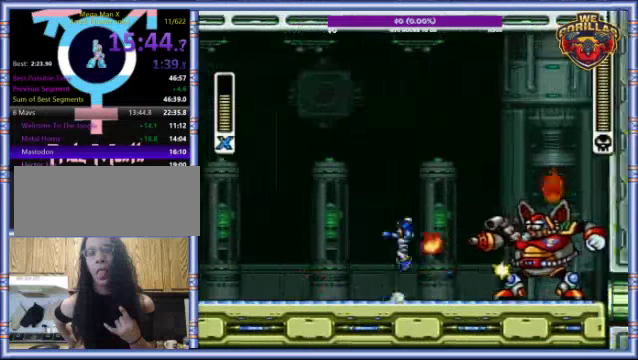
{"buttons": [], "events": [[33, "R1", "up"], [67, "DPAD_UP", "up"], [67, "Y", "up"], [233, "L1", "up"], [500, "DPAD_LEFT", "up"]]}
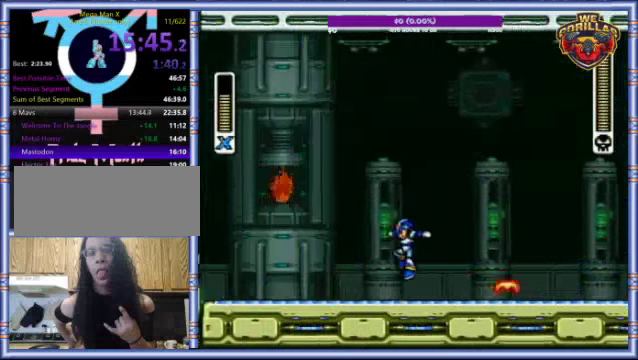
{"buttons": ["L1", "DPAD_RIGHT"], "events": [[200, "R1", "down"], [233, "DPAD_LEFT", "down"], [233, "DPAD_UP", "down"], [233, "L1", "down"], [300, "DPAD_LEFT", "up"], [300, "DPAD_RIGHT", "down"], [333, "DPAD_UP", "up"], [400, "R1", "up"]]}
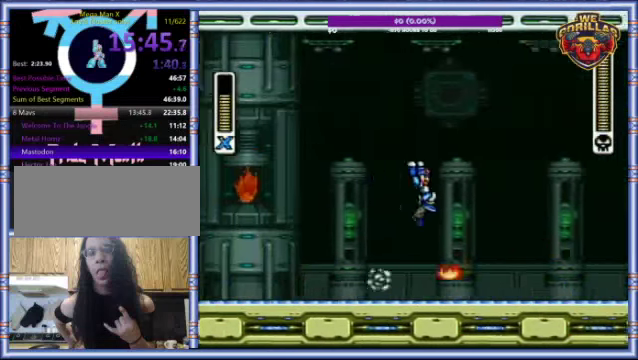
{"buttons": ["DPAD_LEFT"], "events": [[133, "L1", "up"], [367, "Y", "down"], [400, "DPAD_RIGHT", "up"], [467, "DPAD_LEFT", "down"], [500, "Y", "up"]]}
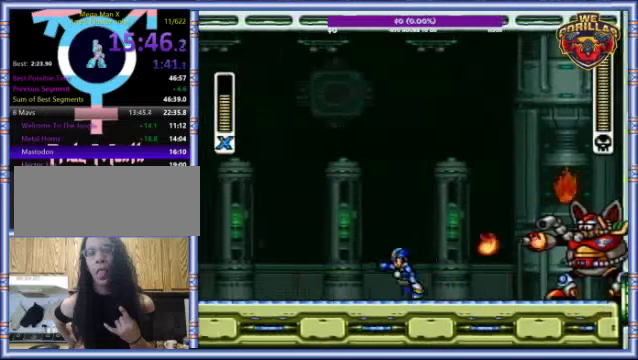
{"buttons": [], "events": [[67, "R1", "down"], [167, "DPAD_UP", "down"], [167, "L1", "down"], [267, "DPAD_LEFT", "up"], [267, "DPAD_RIGHT", "down"], [267, "DPAD_UP", "up"], [300, "R1", "up"], [400, "L1", "up"], [433, "DPAD_RIGHT", "up"]]}
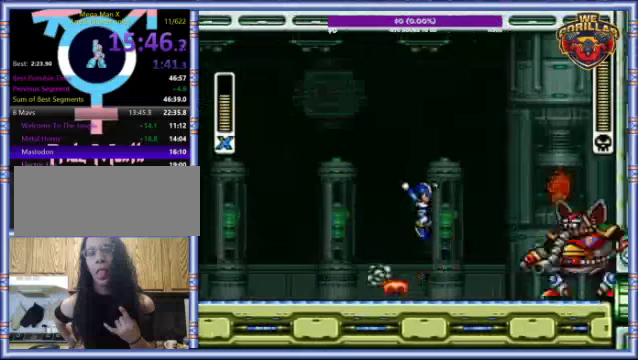
{"buttons": [], "events": []}
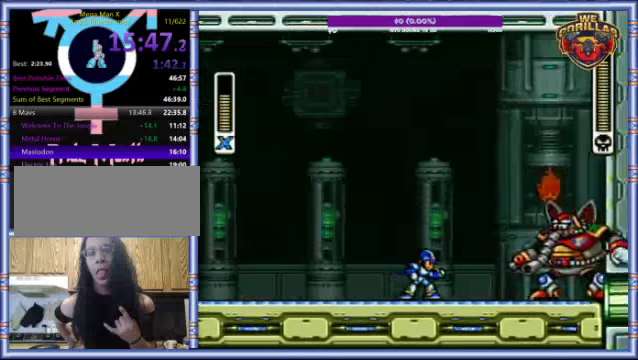
{"buttons": [], "events": [[33, "R1", "down"], [66, "L1", "down"], [66, "Y", "down"], [100, "DPAD_LEFT", "down"], [100, "DPAD_UP", "down"], [200, "R1", "up"], [200, "Y", "up"], [333, "DPAD_UP", "up"], [333, "L1", "up"], [400, "DPAD_LEFT", "up"]]}
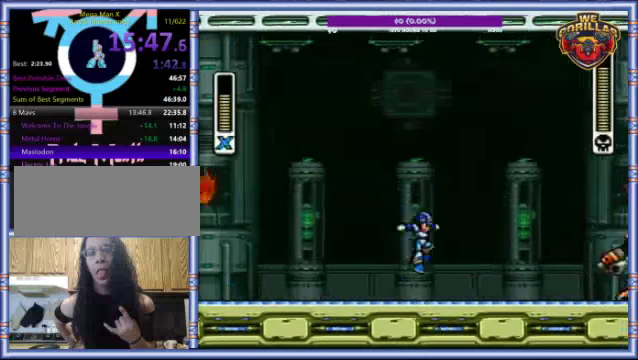
{"buttons": [], "events": [[33, "DPAD_RIGHT", "down"], [200, "DPAD_RIGHT", "up"]]}